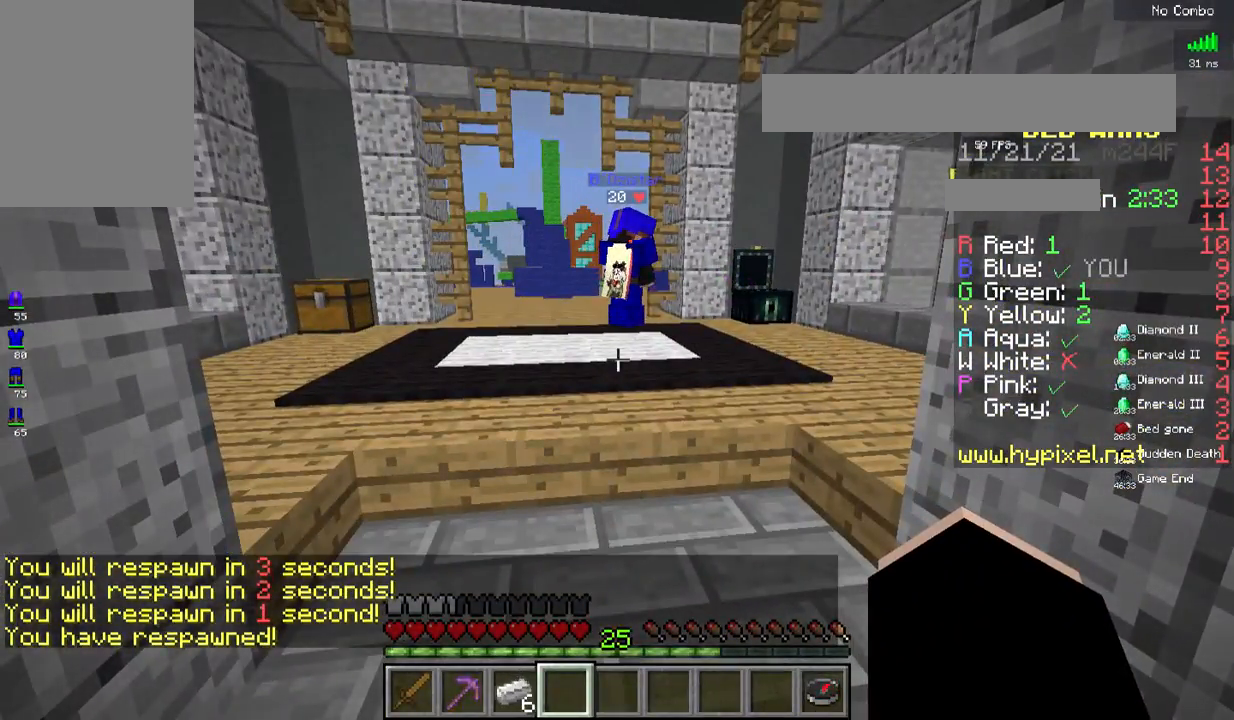
Gameplay with keyboard and mouse; each line is a JSON object with the keys and mouse buttons held at the frame after it. "events" lists presses ("down") and releases ("up") of "a", "d", "s", "space", "w", "mouse_left" and "mouse_right" between this image and that frame as [ms after this image, input, new state], when the widget could be followed in between. "mouse_left", "mouse_right" = the "left", "right" buttons of the "mouse" list. No other keys are recorded. Fast repeated clicks can show as one long hold. Mouse movement is not recorded.
{"keys": [], "mouse": [], "events": []}
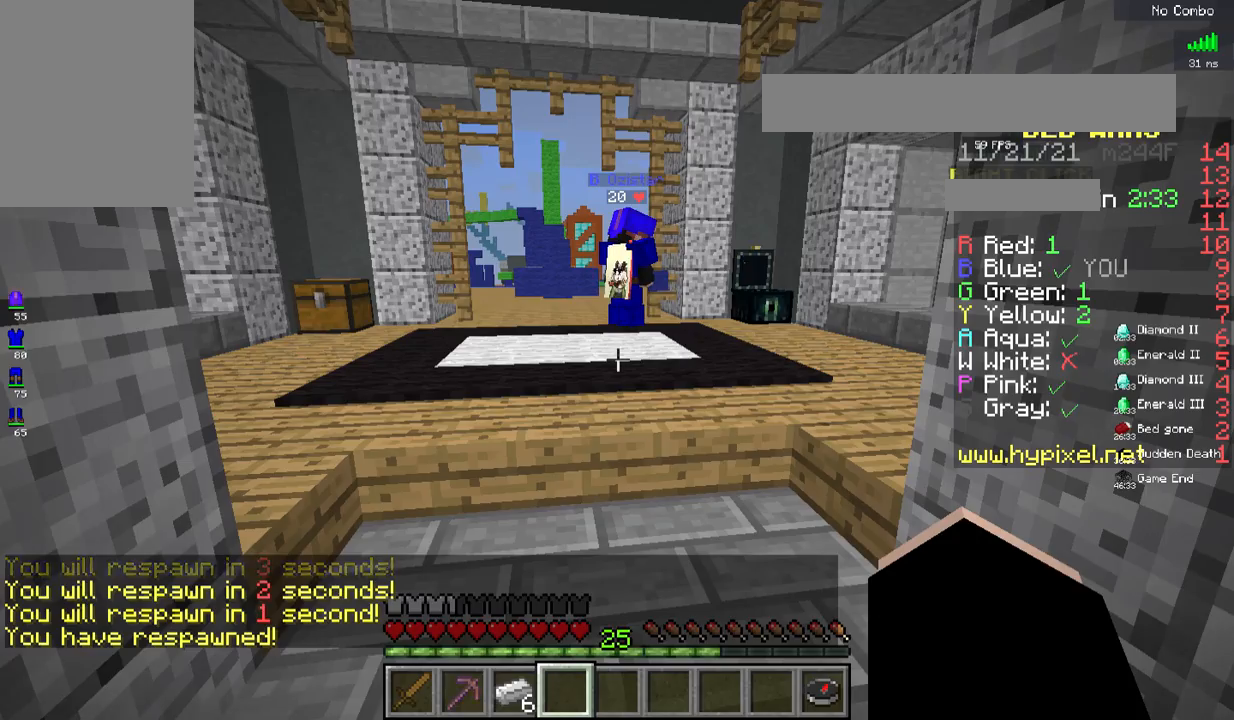
{"keys": [], "mouse": [], "events": []}
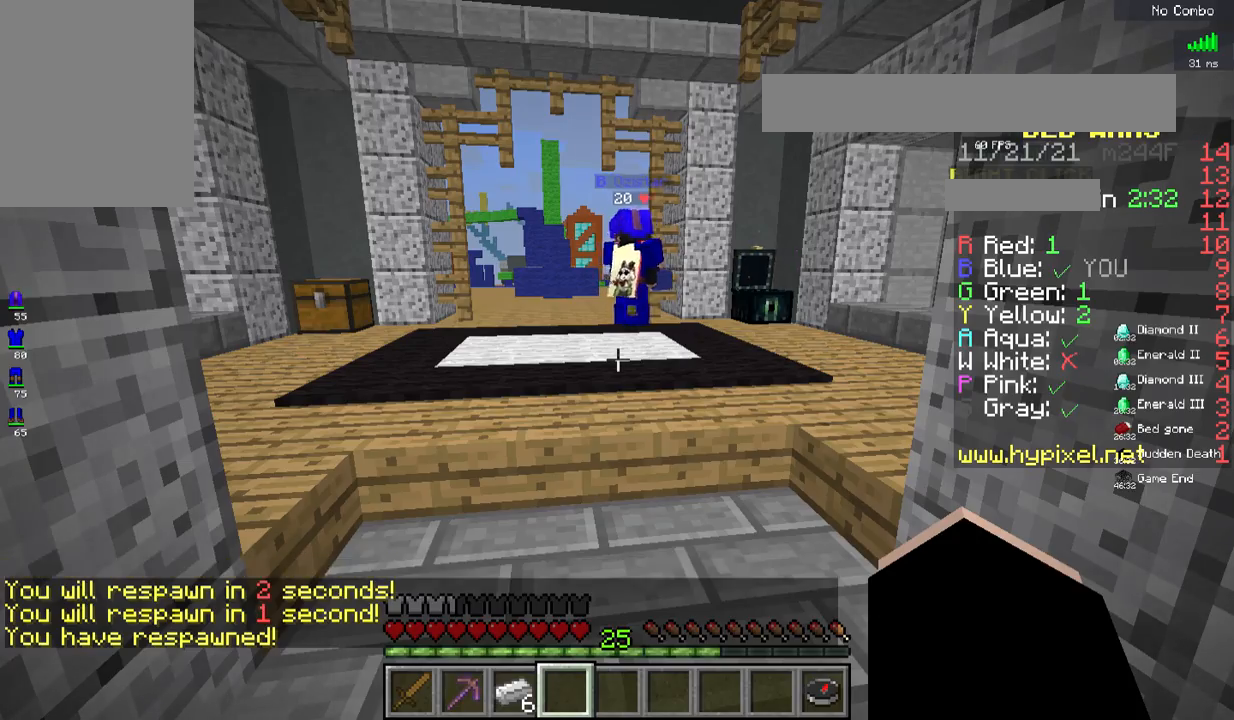
{"keys": ["w"], "mouse": [], "events": [[334, "w", "down"]]}
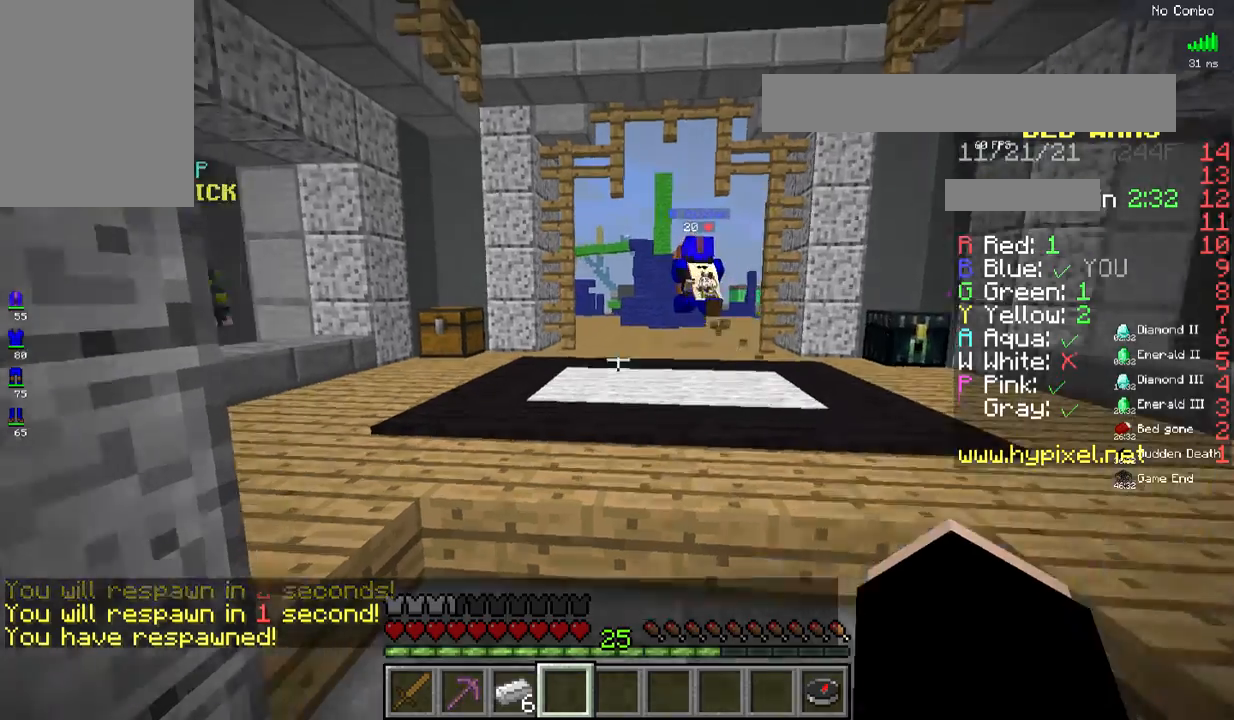
{"keys": ["w"], "mouse": [], "events": []}
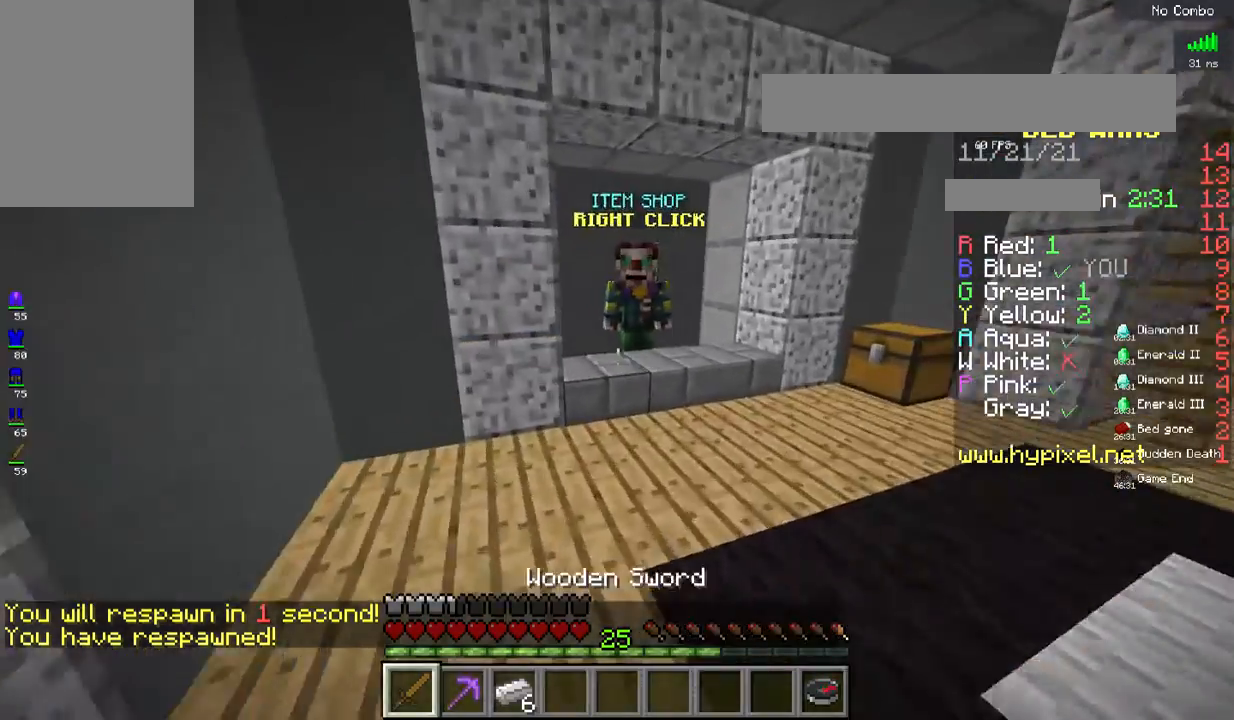
{"keys": ["w"], "mouse": ["right"], "events": [[385, "mouse_right", "down"]]}
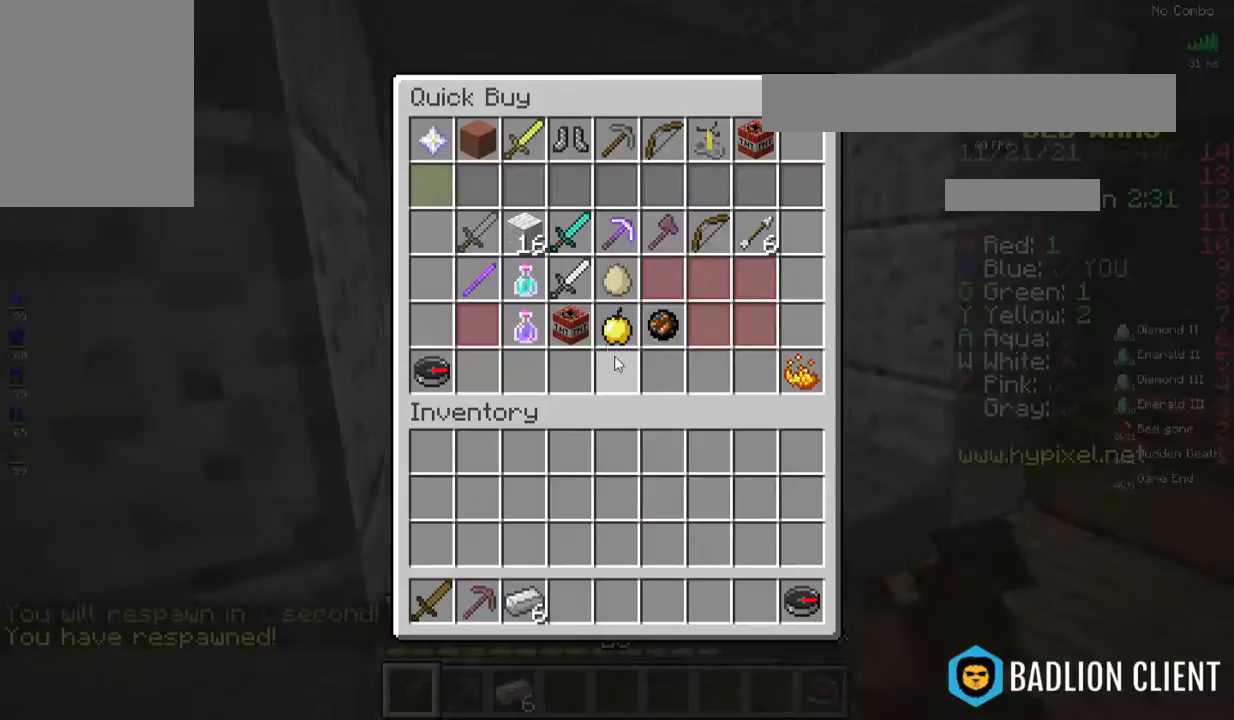
{"keys": [], "mouse": [], "events": [[34, "w", "up"], [51, "mouse_right", "up"]]}
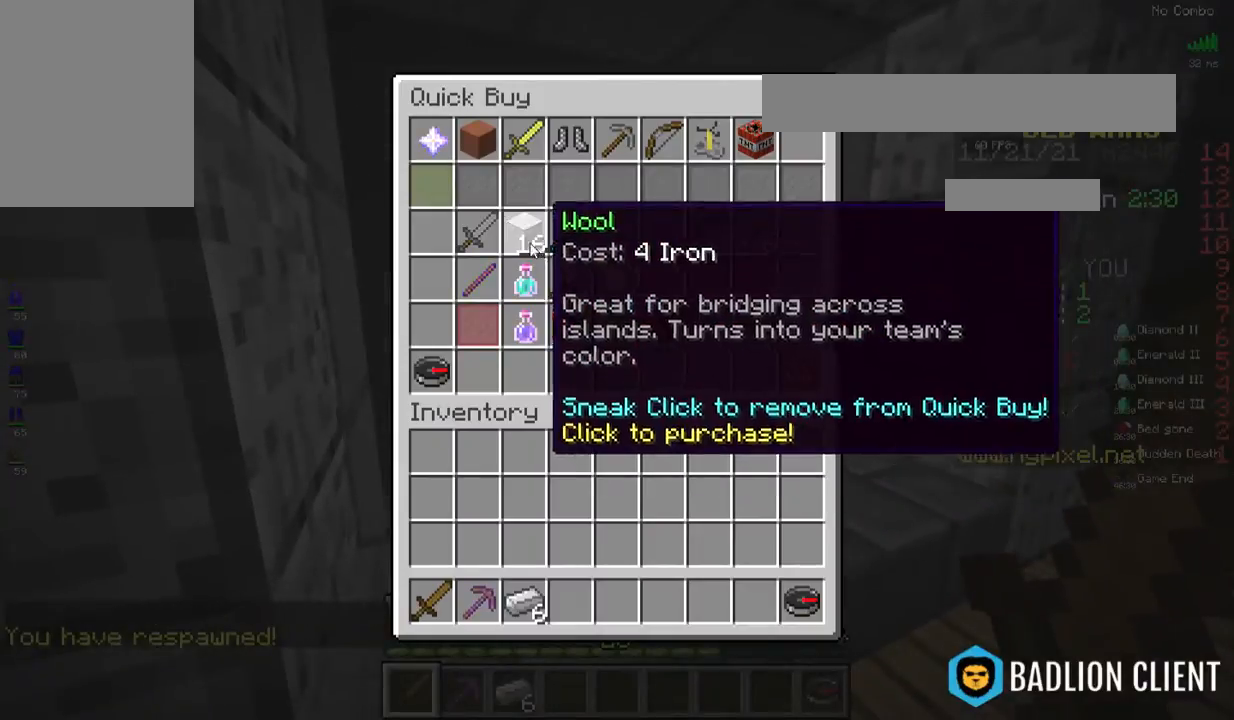
{"keys": ["w"], "mouse": [], "events": [[417, "w", "down"]]}
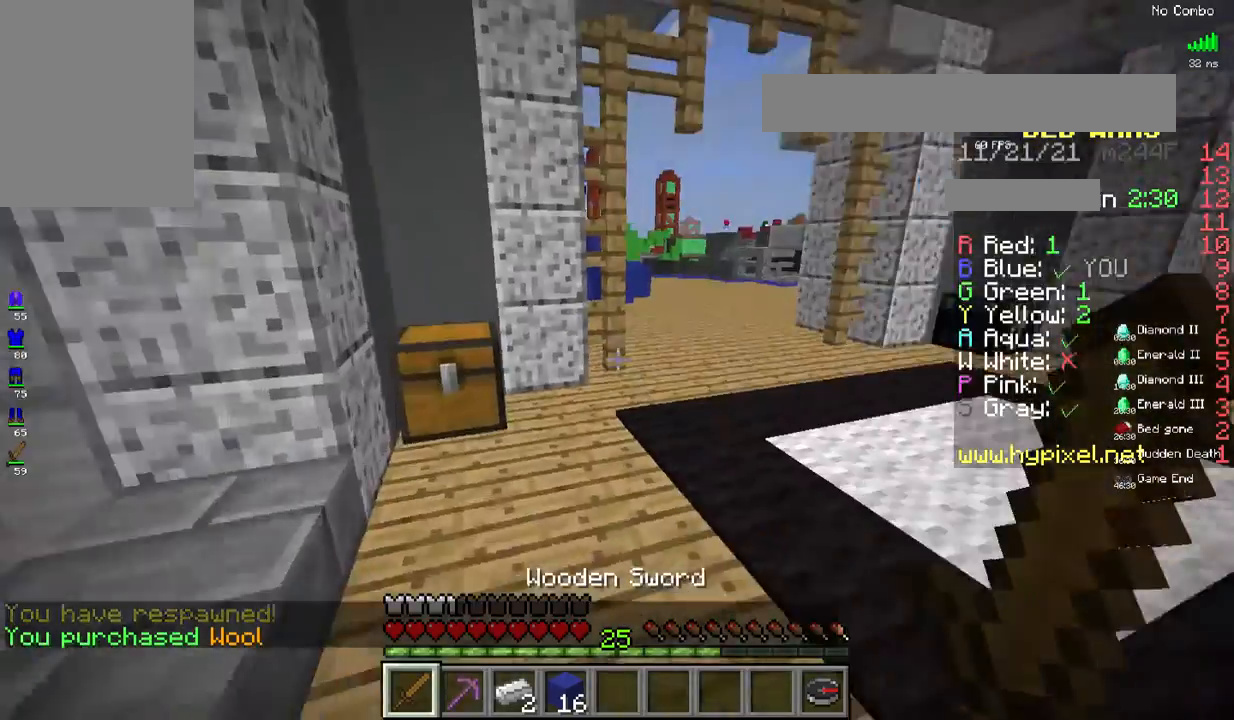
{"keys": [], "mouse": [], "events": [[434, "w", "up"]]}
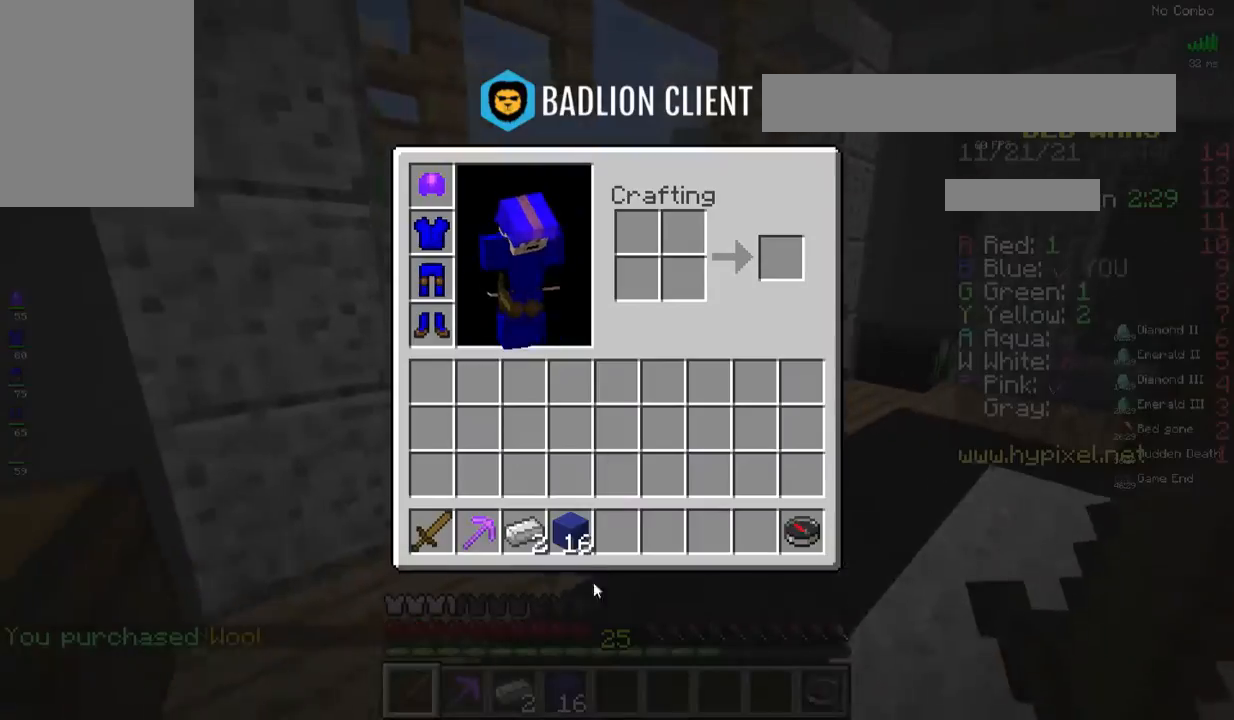
{"keys": [], "mouse": [], "events": []}
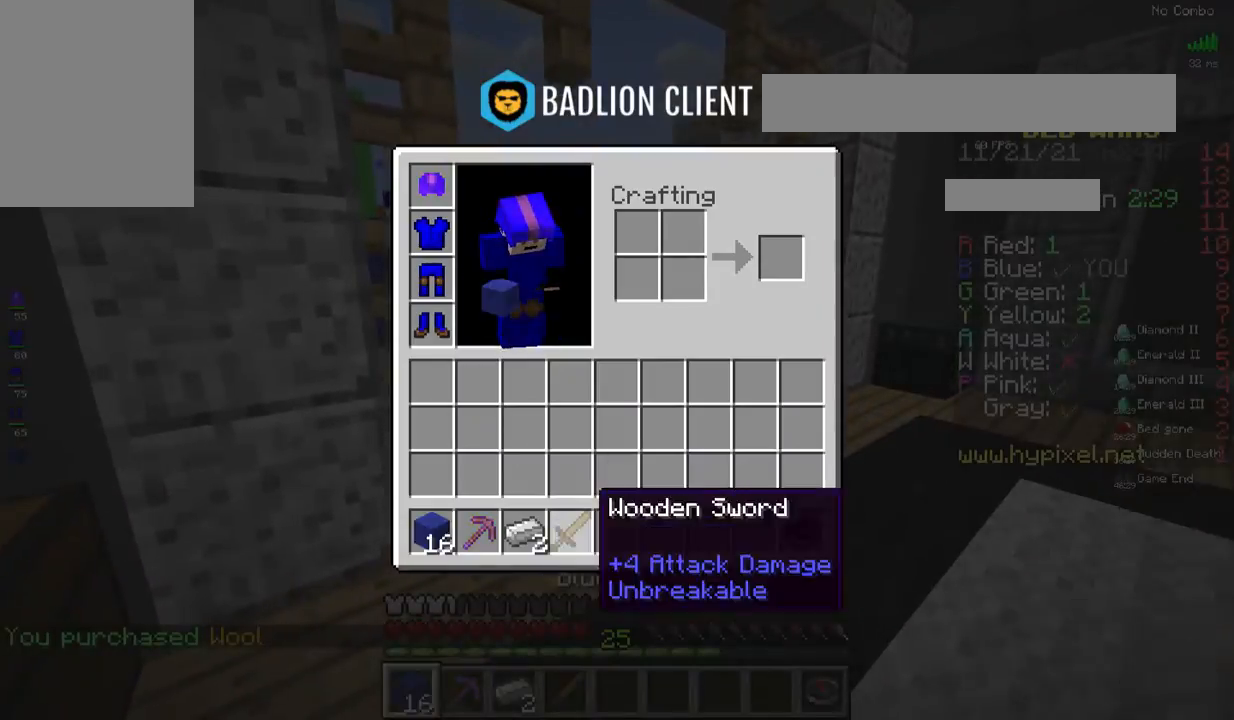
{"keys": ["w"], "mouse": [], "events": [[51, "w", "down"]]}
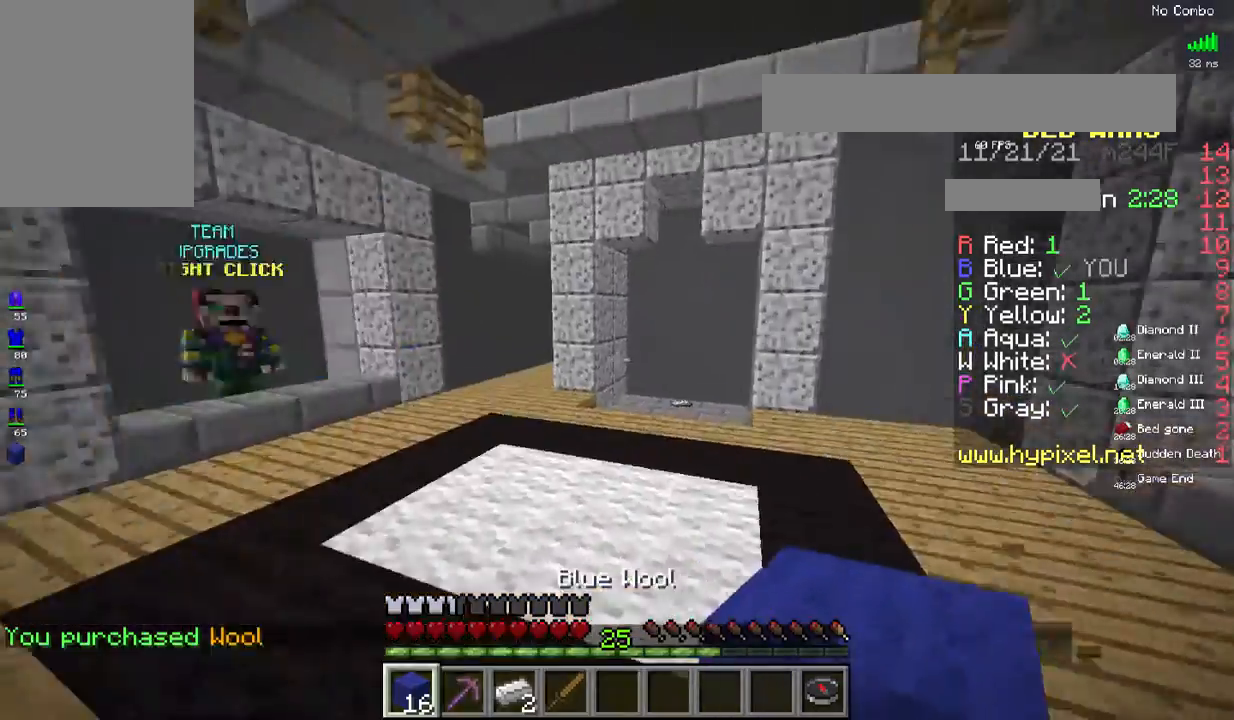
{"keys": ["space", "w"], "mouse": [], "events": [[184, "space", "down"]]}
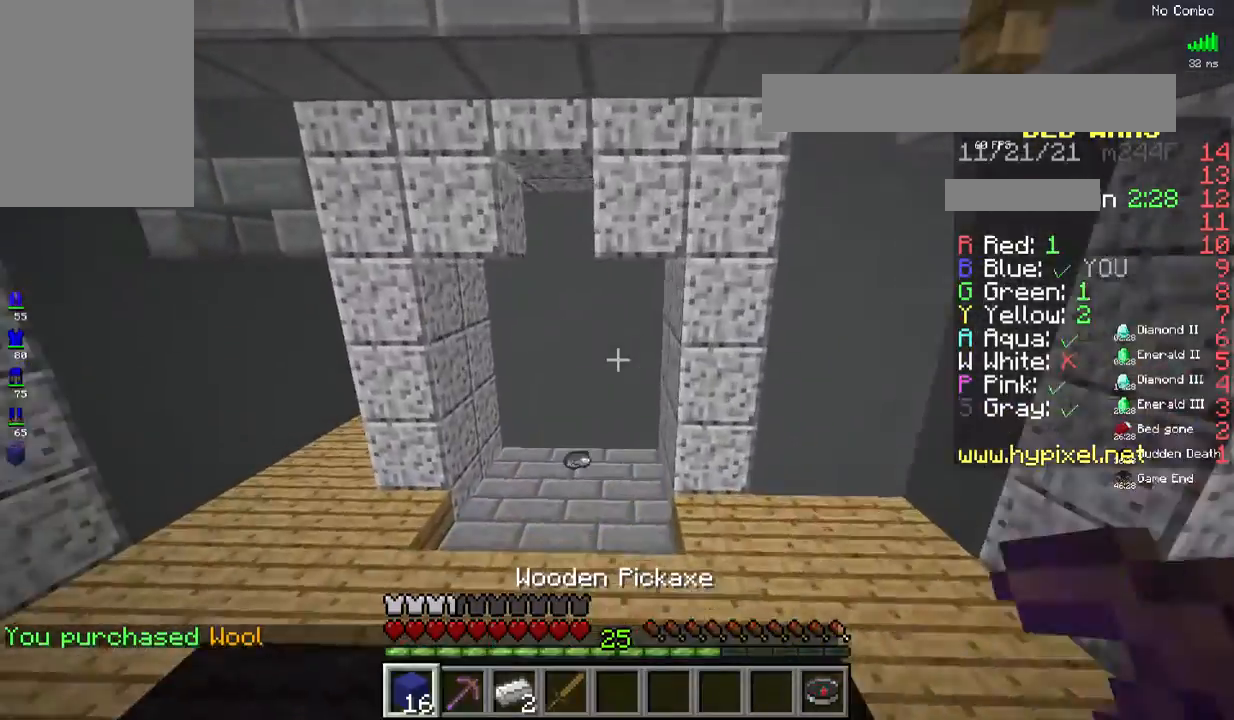
{"keys": ["w"], "mouse": [], "events": [[117, "space", "up"]]}
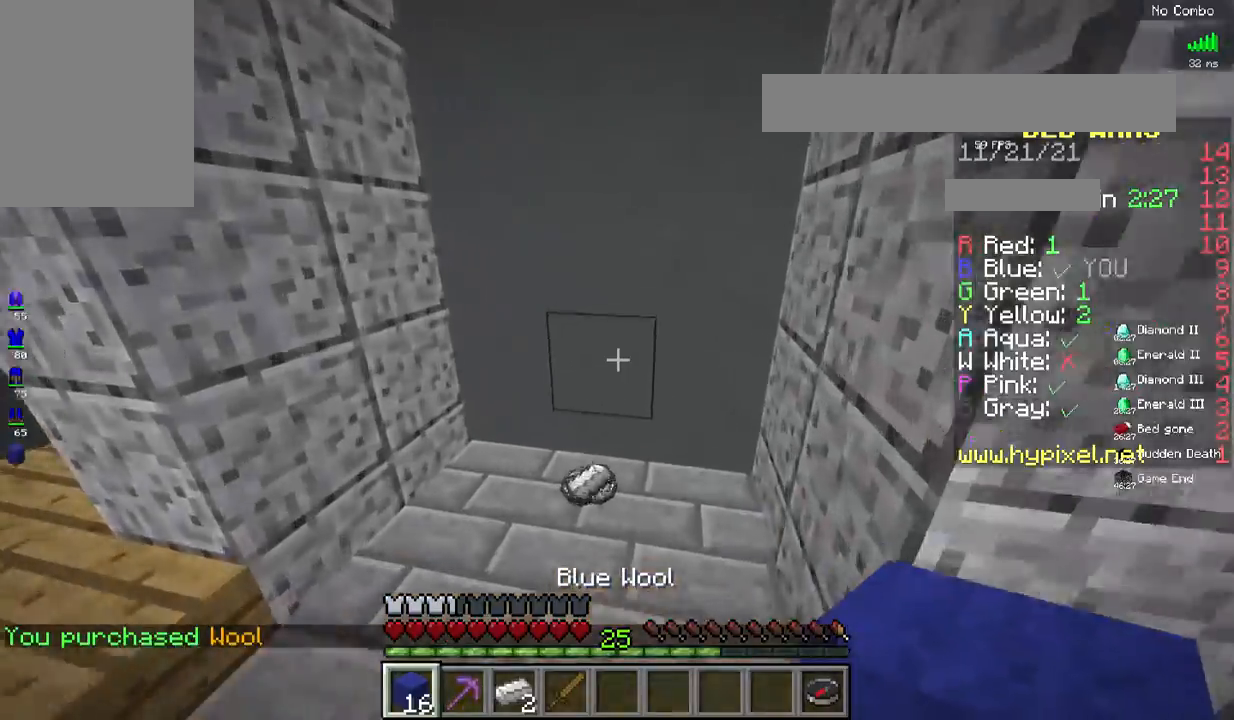
{"keys": ["w"], "mouse": [], "events": []}
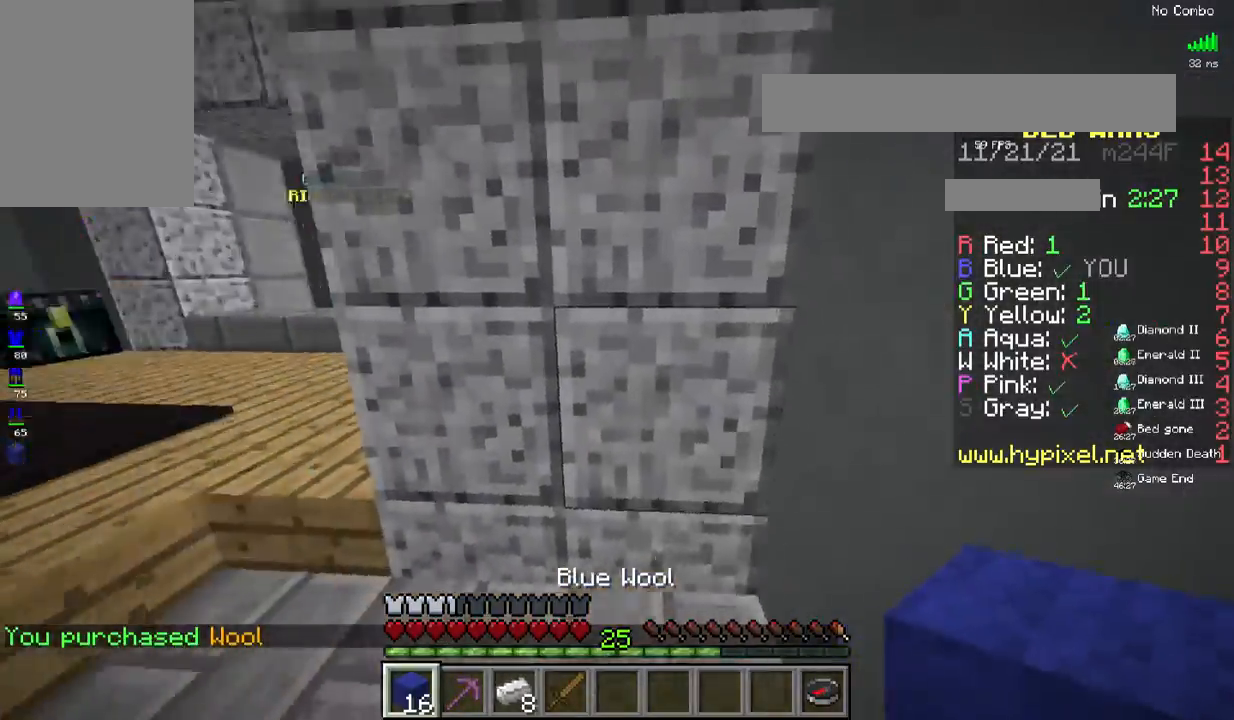
{"keys": [], "mouse": [], "events": [[34, "w", "up"], [100, "s", "down"], [501, "s", "up"]]}
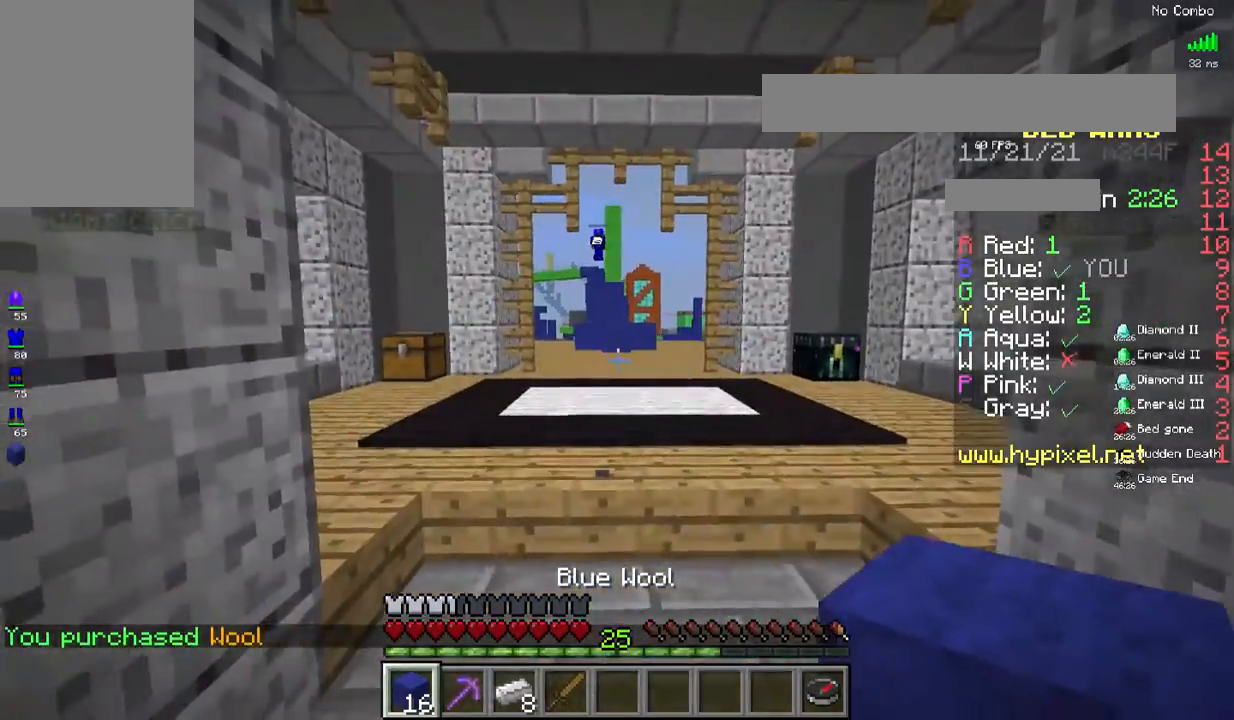
{"keys": ["w"], "mouse": [], "events": [[50, "w", "down"]]}
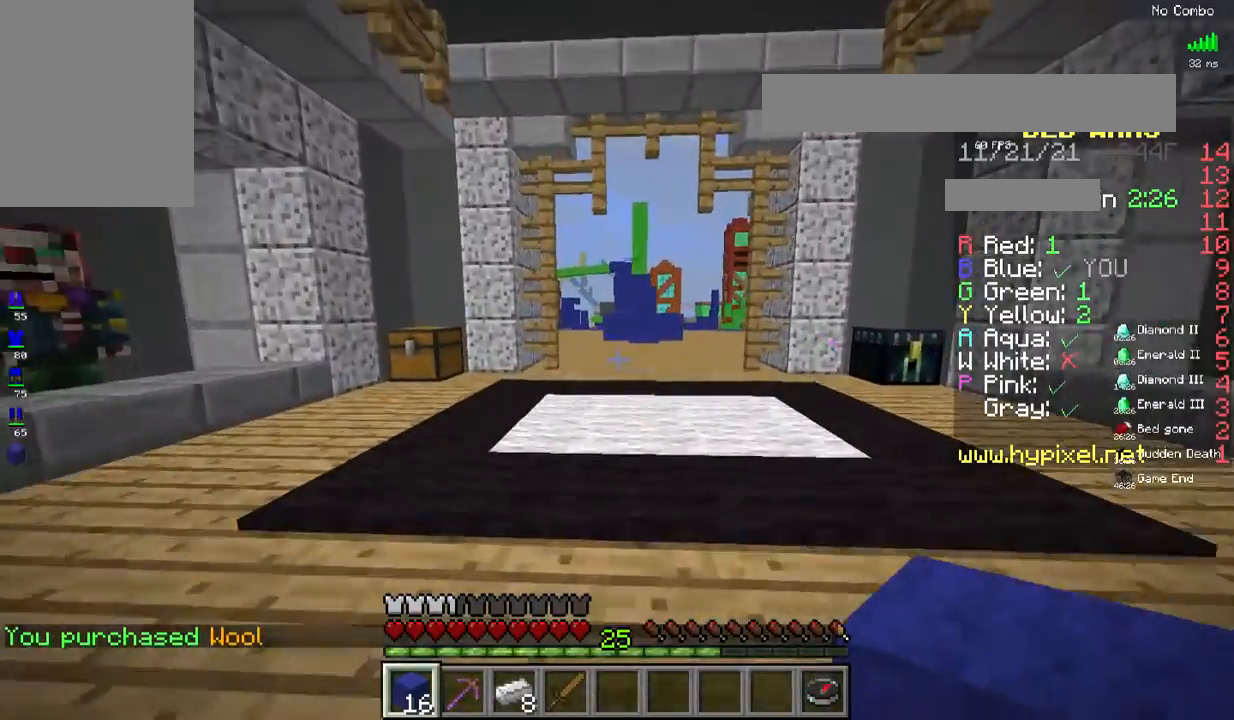
{"keys": ["w"], "mouse": [], "events": [[17, "s", "down"], [17, "w", "up"], [484, "s", "up"], [501, "w", "down"]]}
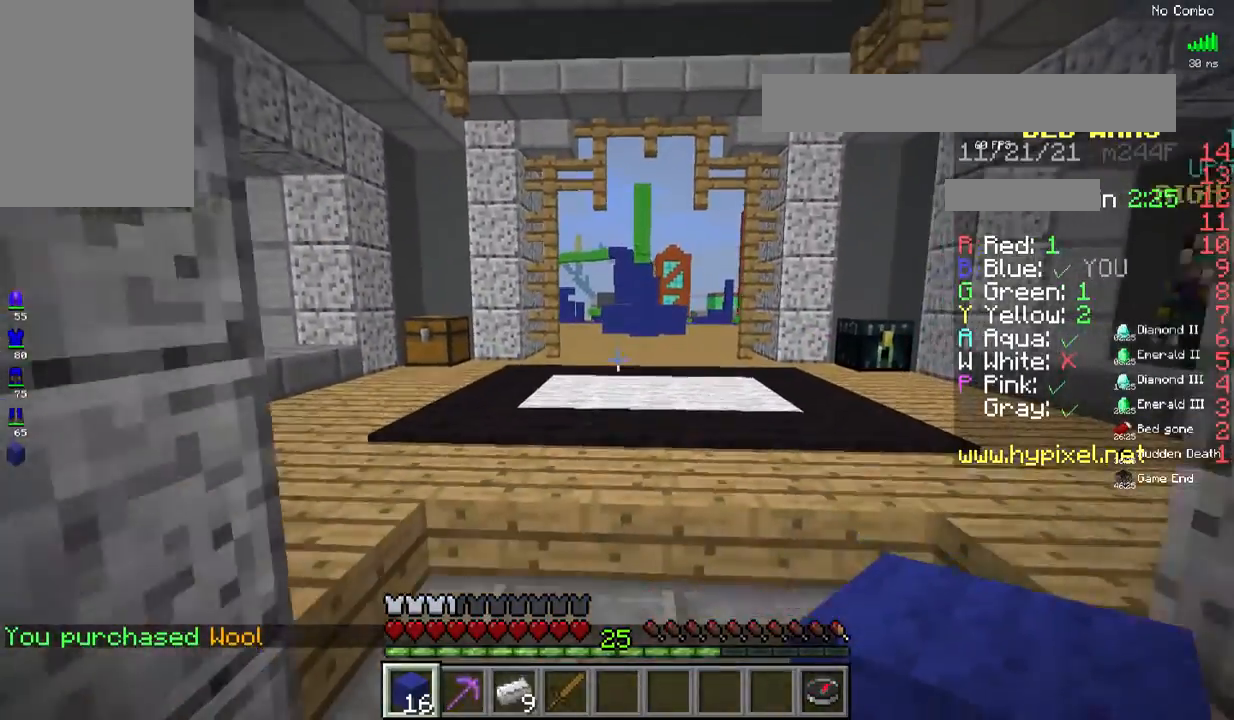
{"keys": ["w"], "mouse": [], "events": []}
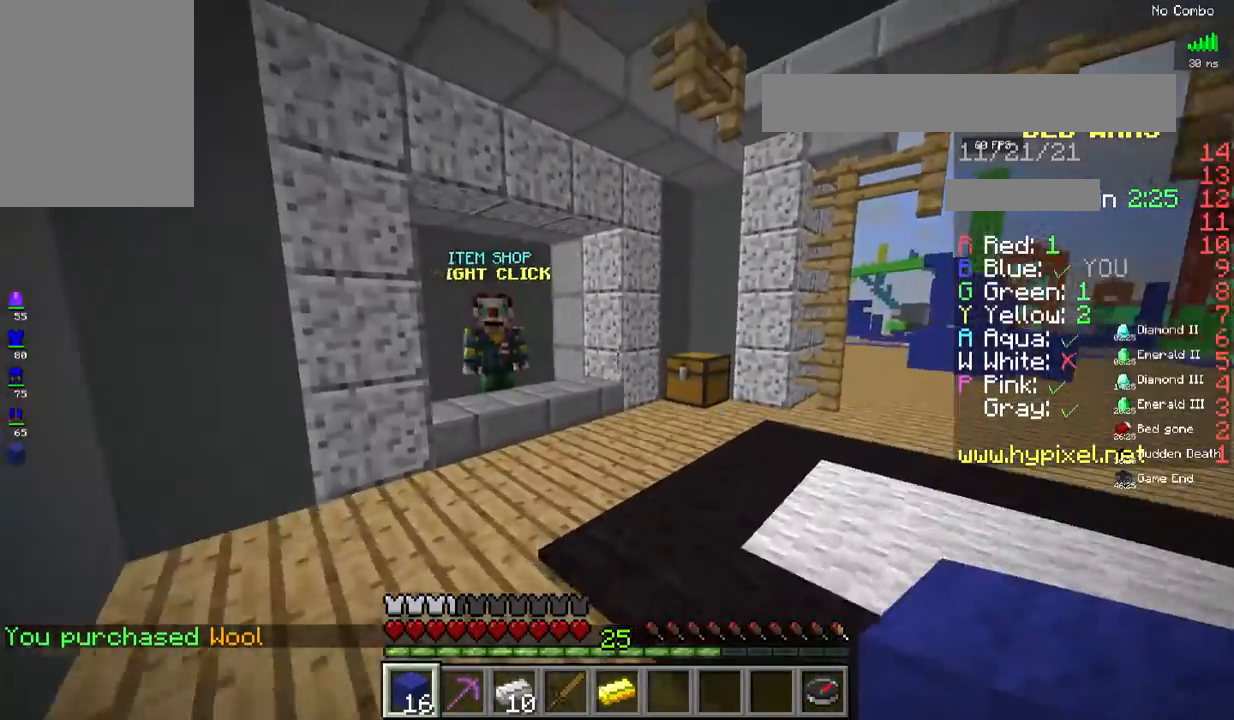
{"keys": ["w"], "mouse": ["right"], "events": [[501, "mouse_right", "down"]]}
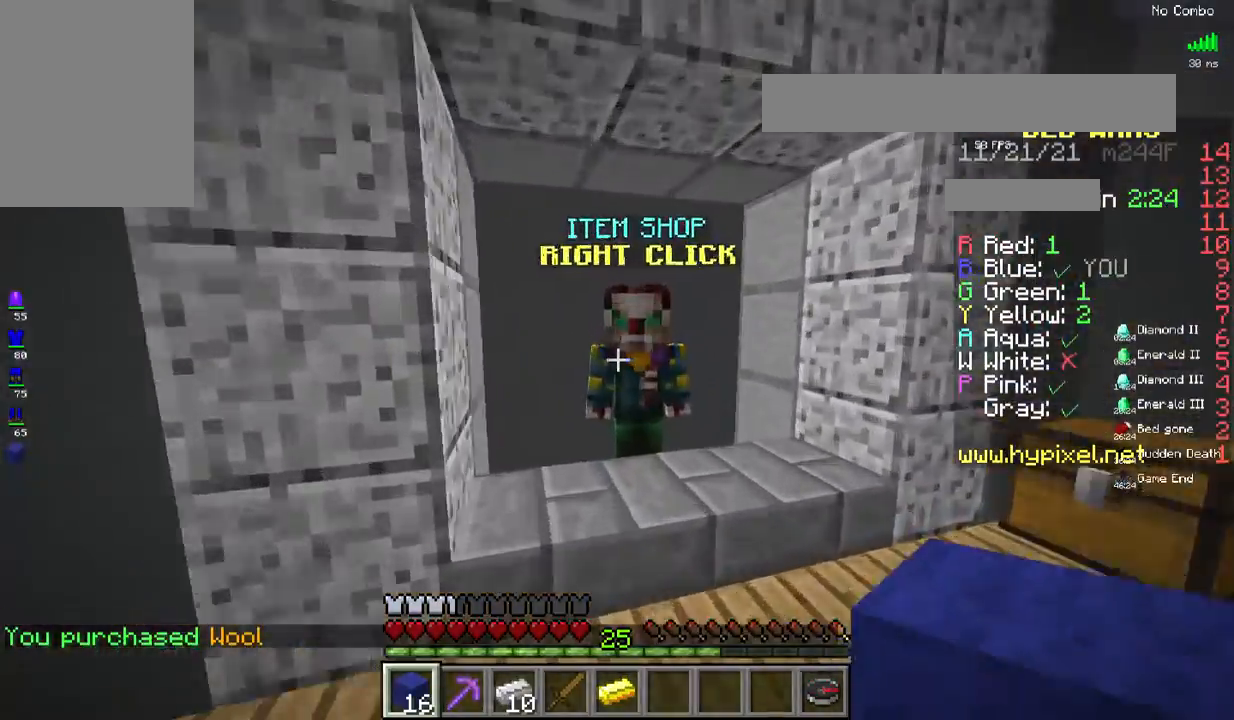
{"keys": [], "mouse": []}
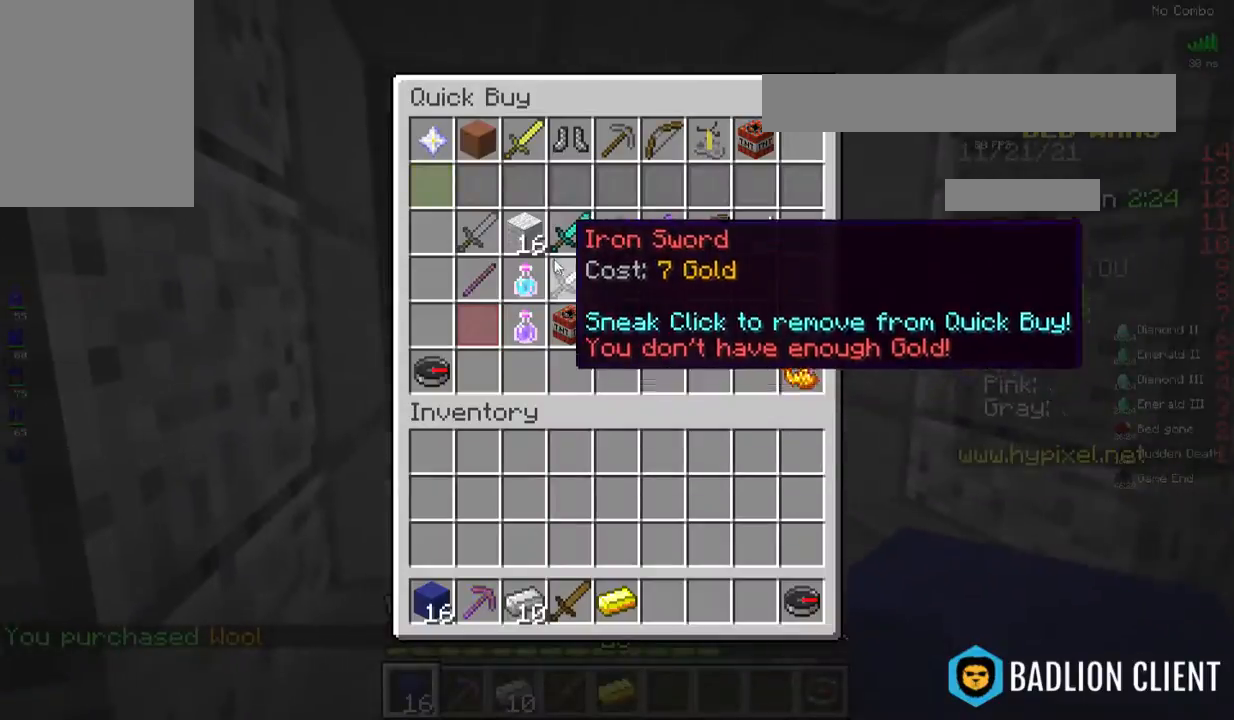
{"keys": [], "mouse": [], "events": []}
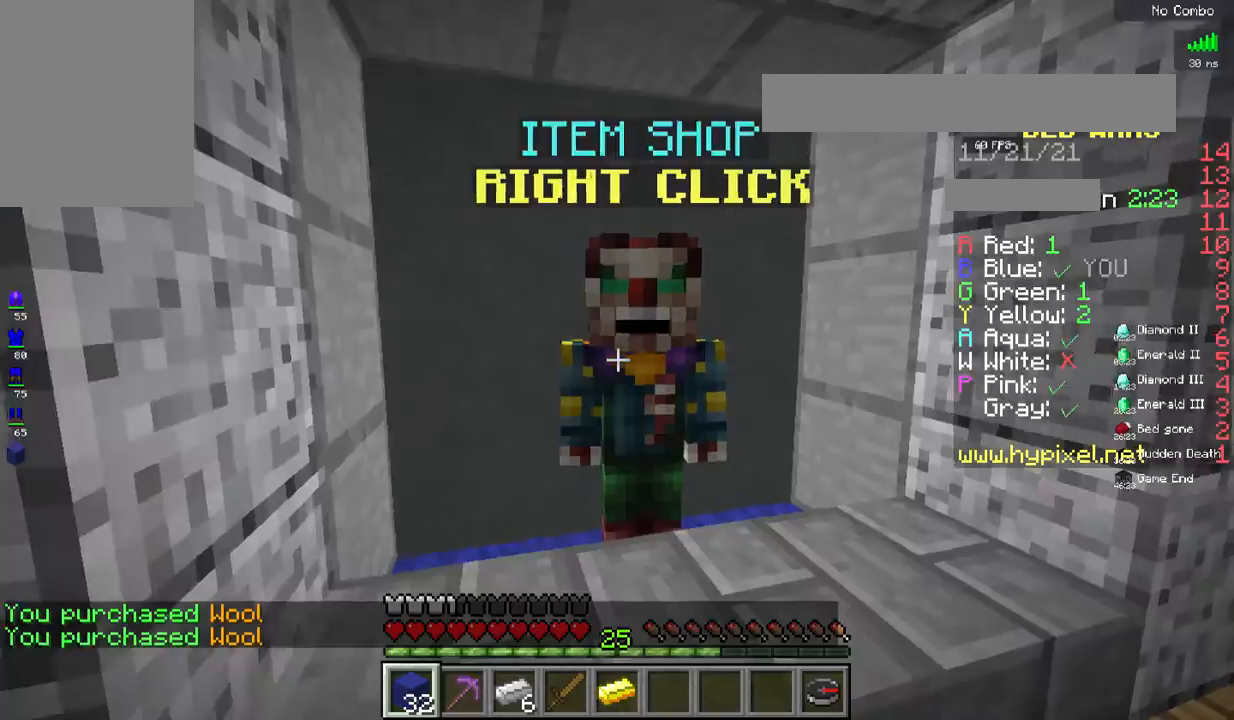
{"keys": ["w"], "mouse": [], "events": [[67, "w", "down"]]}
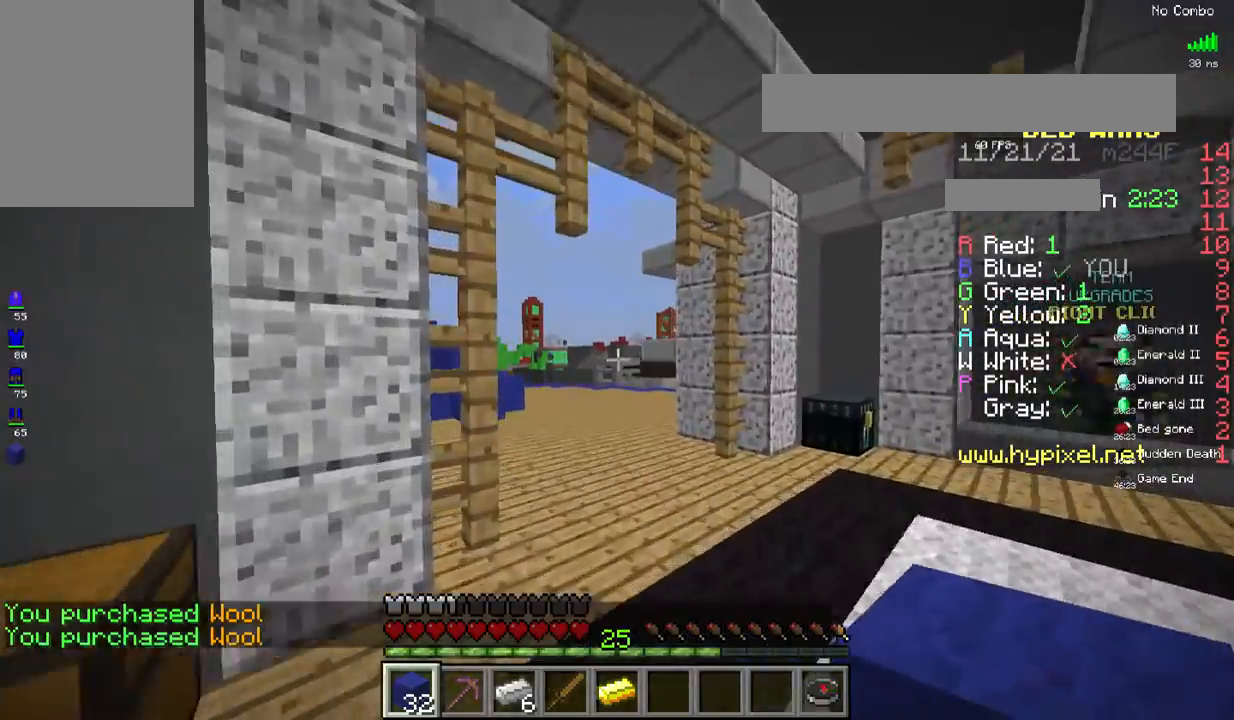
{"keys": ["space", "w"], "mouse": [], "events": [[451, "space", "down"]]}
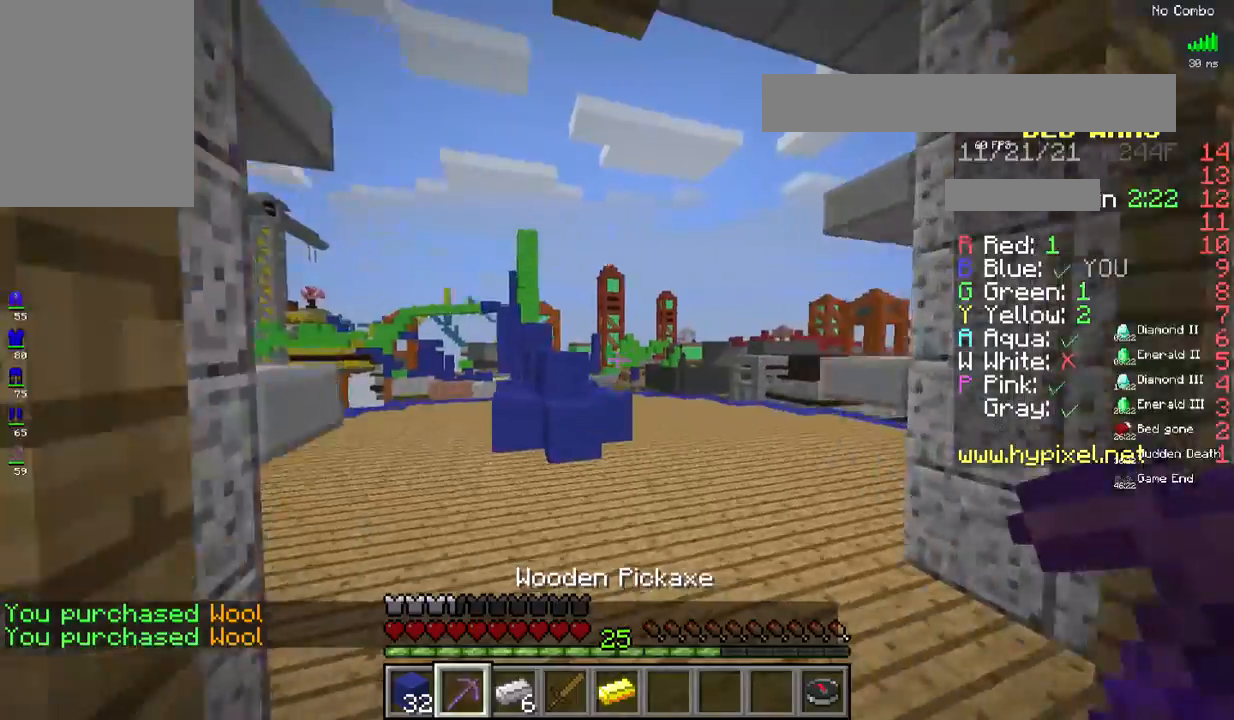
{"keys": ["w"], "mouse": [], "events": [[267, "space", "up"]]}